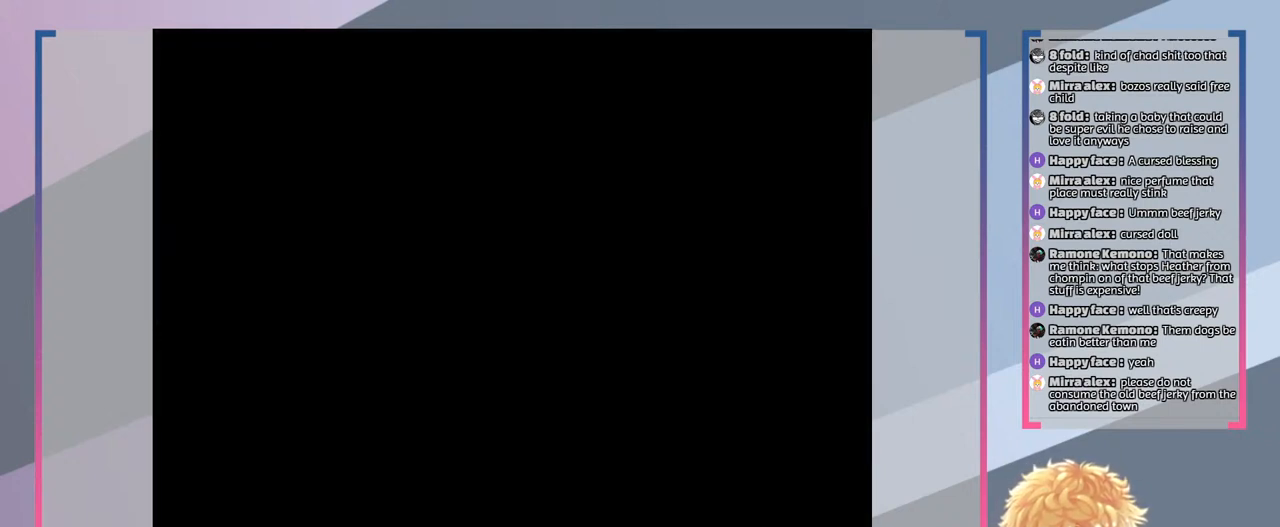
Gameplay with a controller (PlayStation layout); each line is a JSON object with the inputs held at the frame after it. "events" lists button and stick changes between this image and that frame as [ms after this image, input, new state], when the widget could be followed in between. Not read: L3 R3.
{"buttons": [], "left_stick": "center", "right_stick": "center", "events": []}
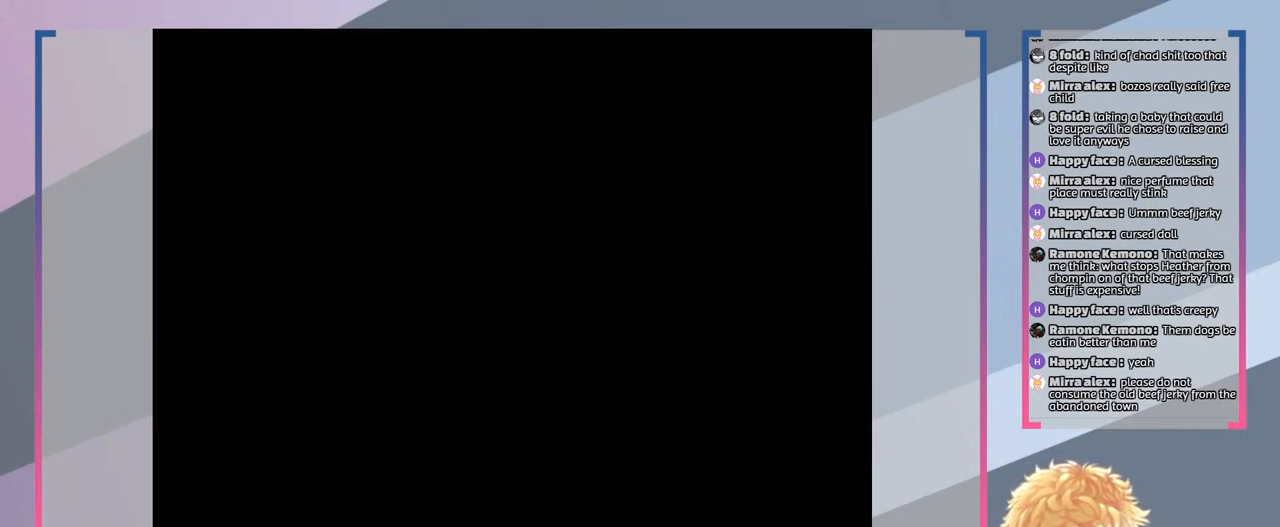
{"buttons": [], "left_stick": "center", "right_stick": "center", "events": []}
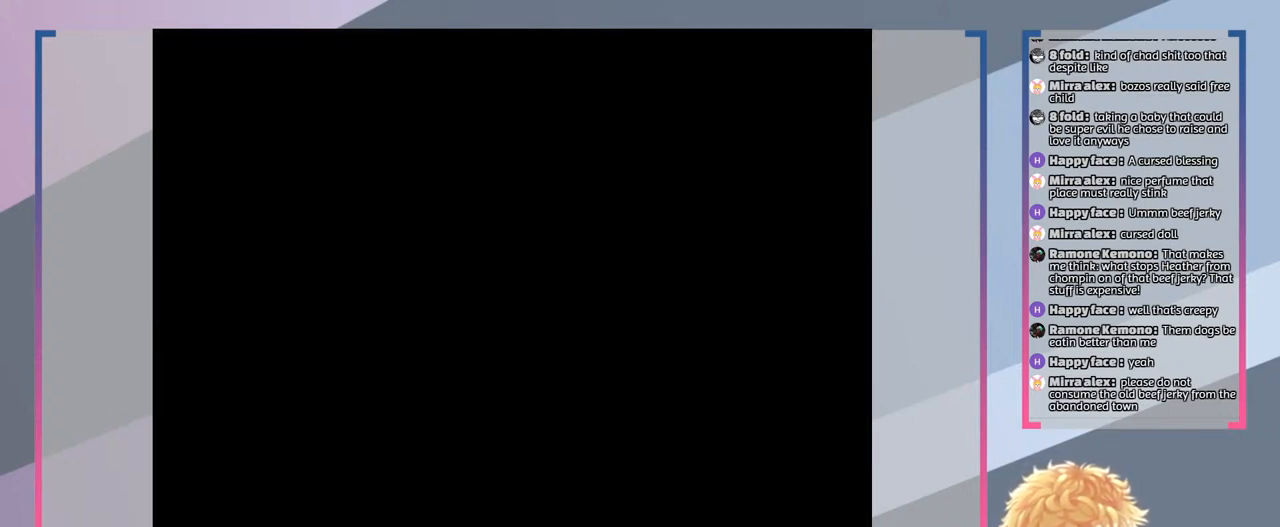
{"buttons": [], "left_stick": "center", "right_stick": "center", "events": []}
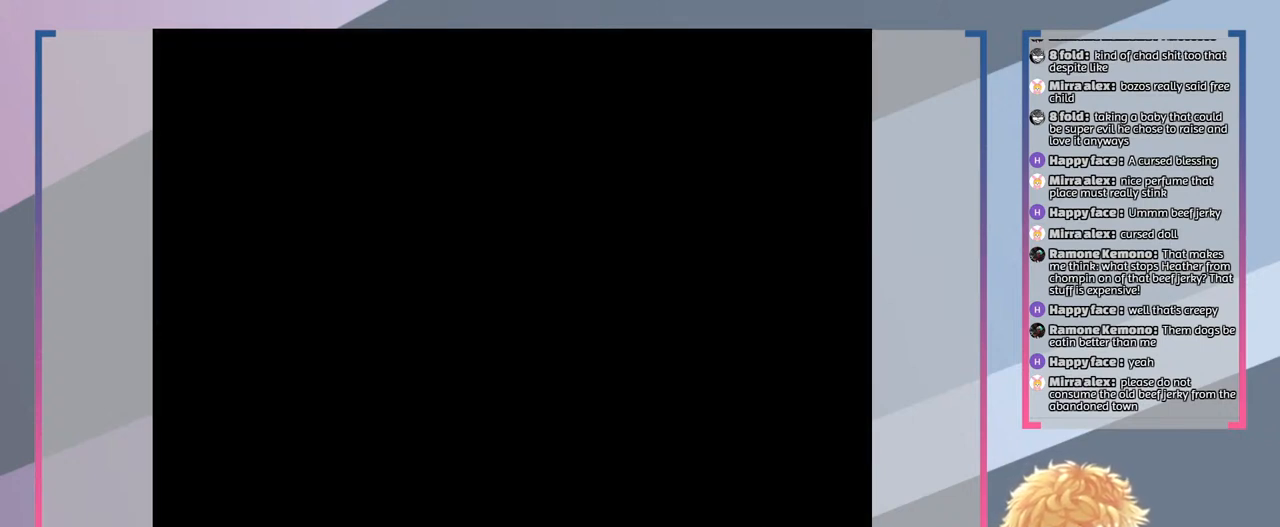
{"buttons": [], "left_stick": "center", "right_stick": "center", "events": []}
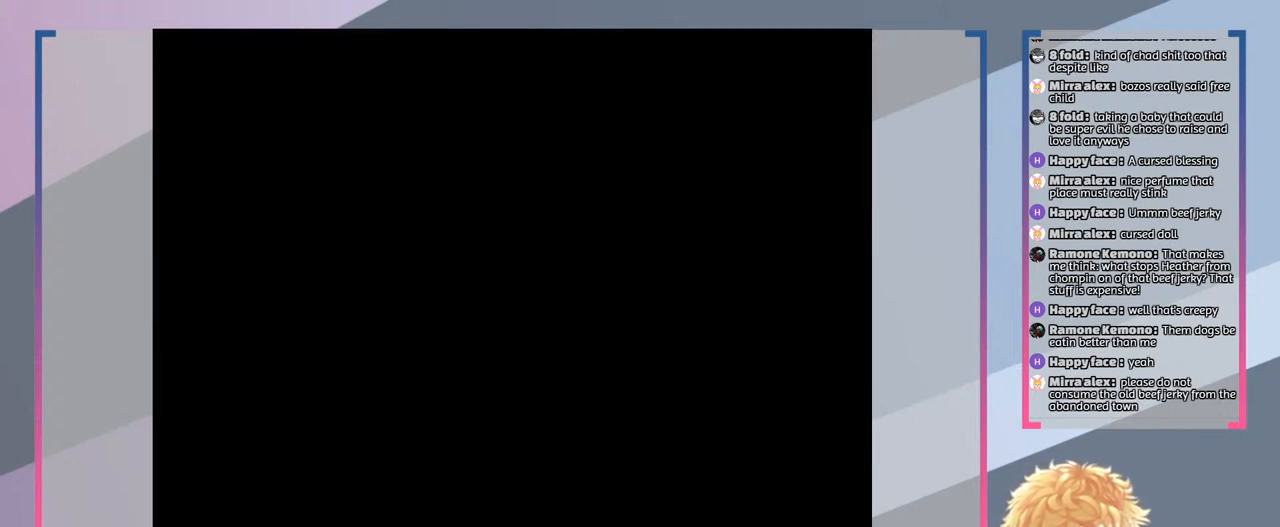
{"buttons": [], "left_stick": "up", "right_stick": "center", "events": [[433, "left_stick", "up"]]}
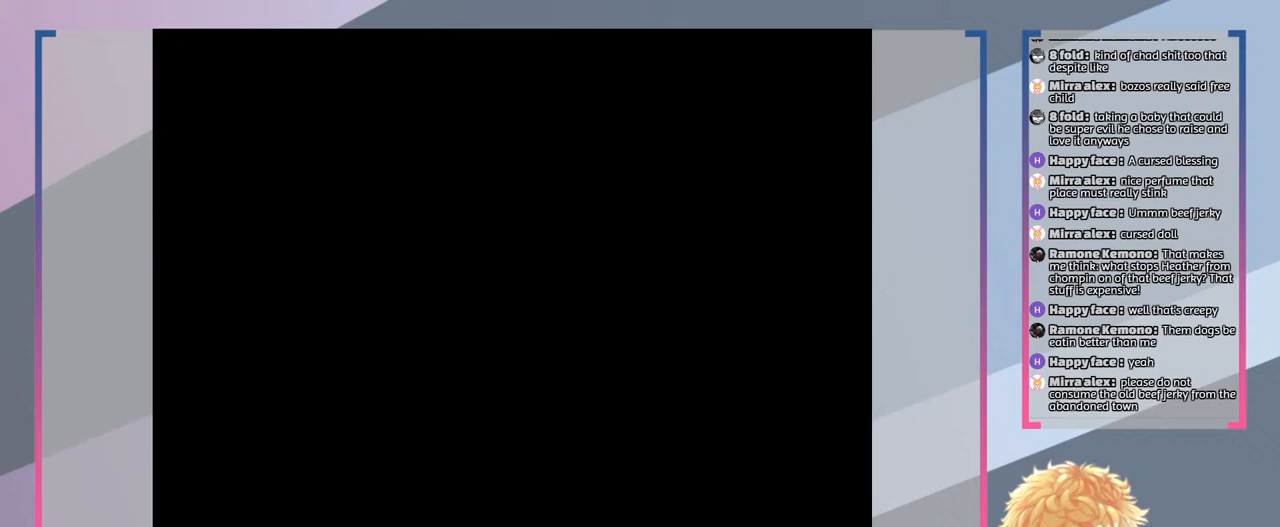
{"buttons": [], "left_stick": "center", "right_stick": "center", "events": [[100, "left_stick", "up-left"], [233, "left_stick", "center"]]}
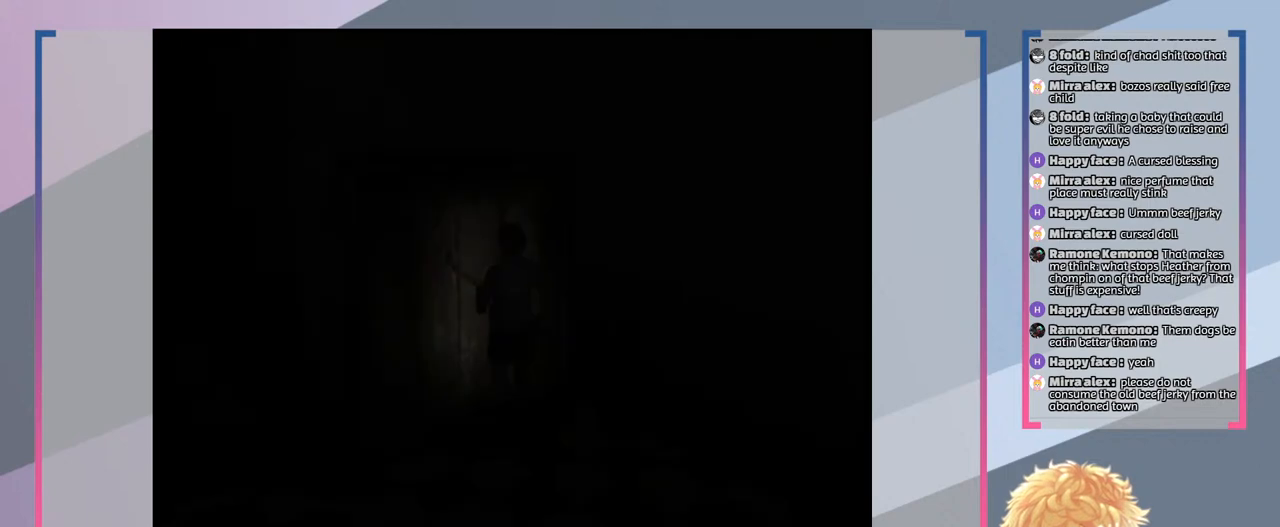
{"buttons": [], "left_stick": "center", "right_stick": "center", "events": []}
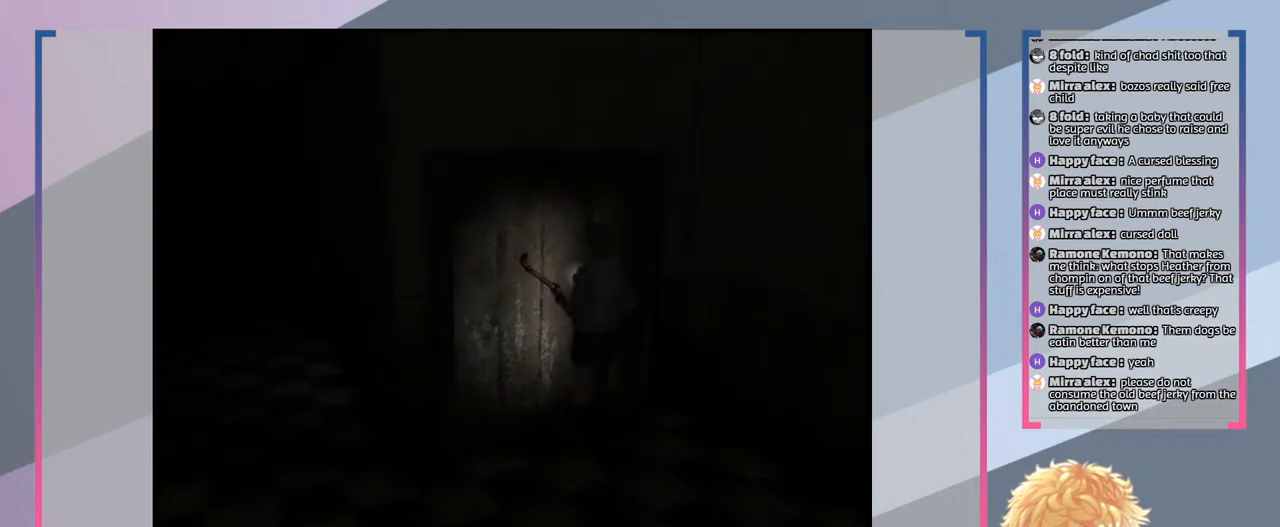
{"buttons": [], "left_stick": "center", "right_stick": "center", "events": []}
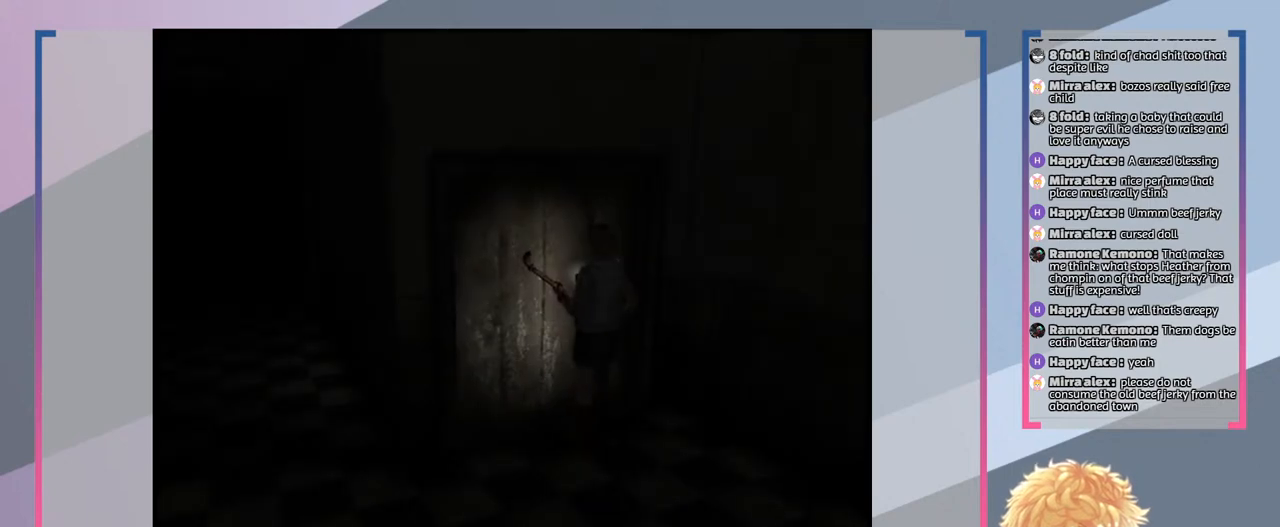
{"buttons": [], "left_stick": "right", "right_stick": "center", "events": [[67, "left_stick", "down"], [333, "left_stick", "down-right"], [467, "left_stick", "right"]]}
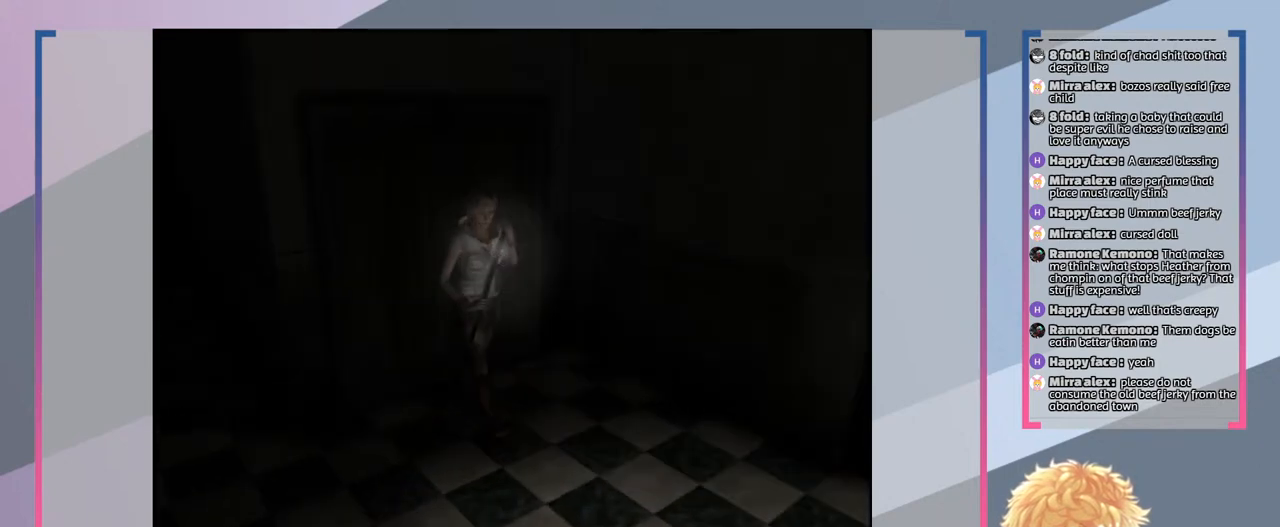
{"buttons": [], "left_stick": "down", "right_stick": "center", "events": [[167, "left_stick", "down-right"], [300, "left_stick", "down"]]}
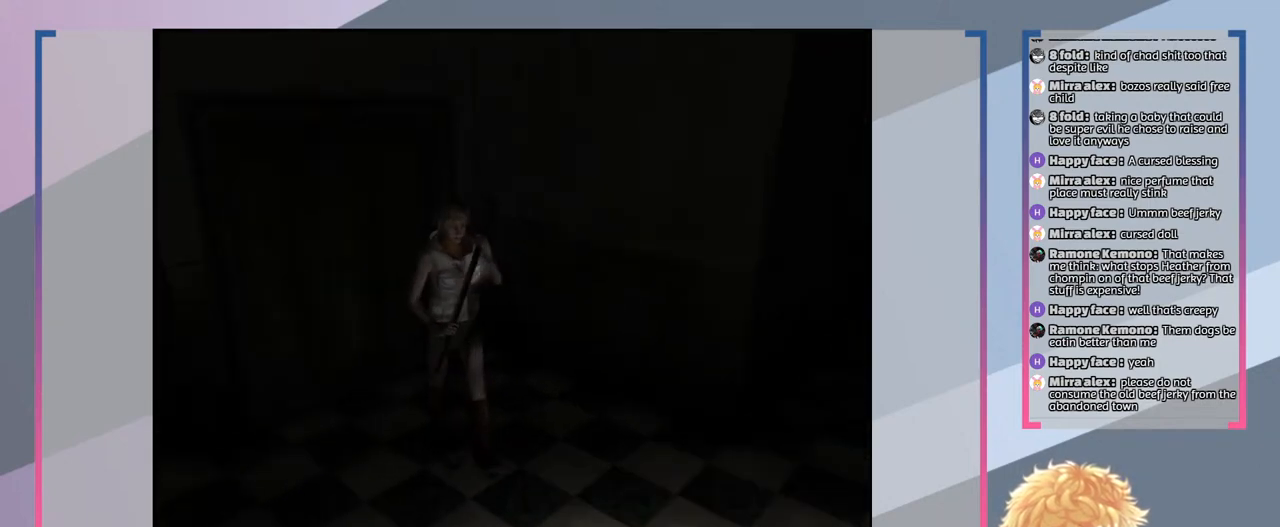
{"buttons": [], "left_stick": "left", "right_stick": "center", "events": [[100, "left_stick", "down-left"], [267, "left_stick", "left"]]}
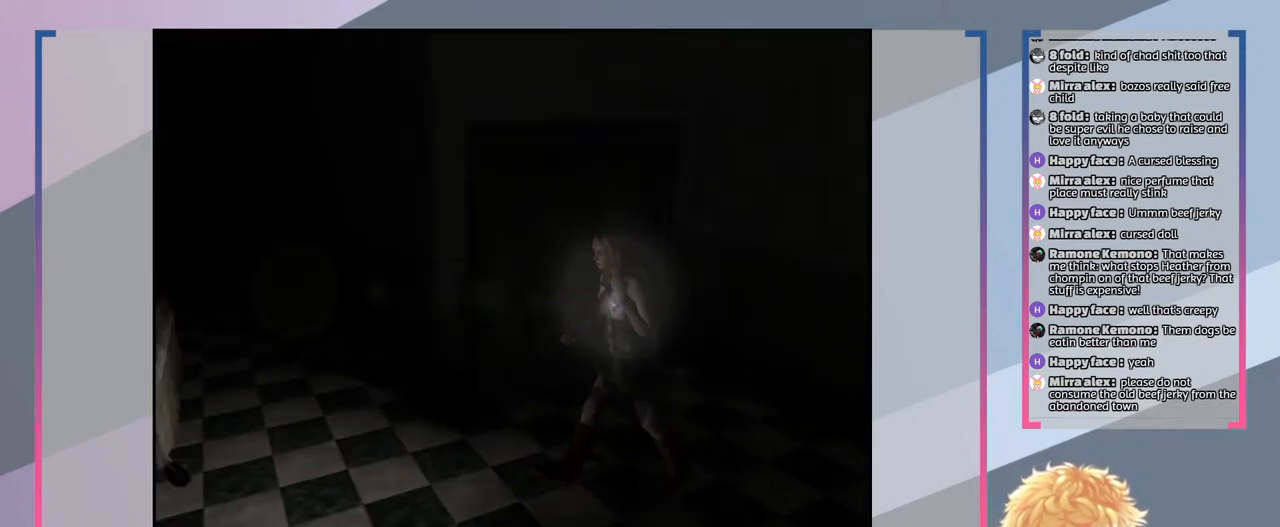
{"buttons": [], "left_stick": "left", "right_stick": "center", "events": [[33, "left_stick", "up-left"], [300, "left_stick", "left"]]}
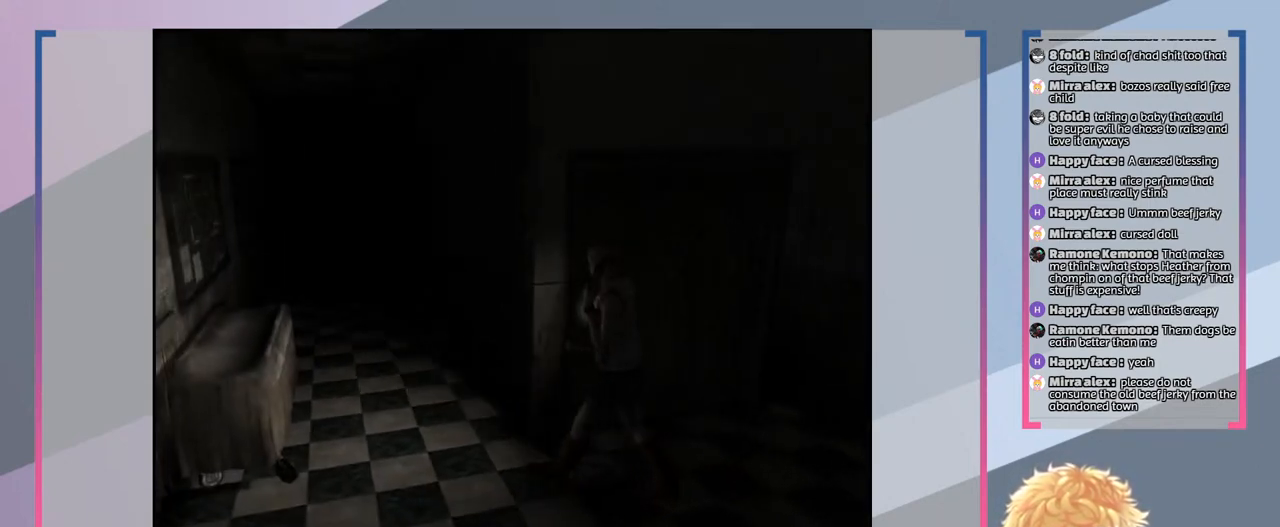
{"buttons": [], "left_stick": "down-left", "right_stick": "center", "events": [[300, "left_stick", "down-left"]]}
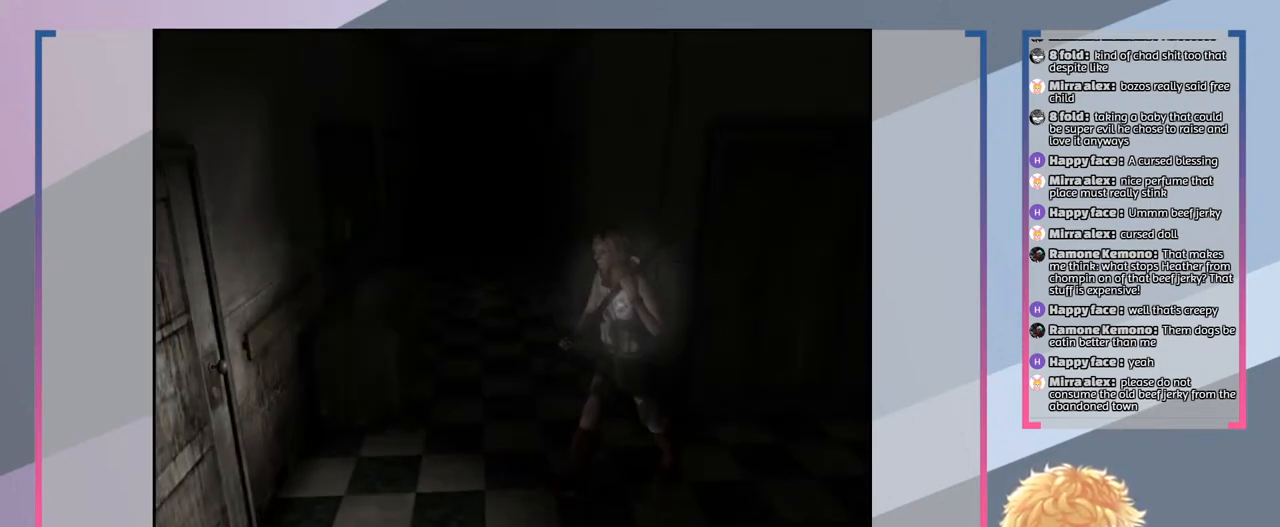
{"buttons": [], "left_stick": "down-right", "right_stick": "center", "events": [[33, "left_stick", "down"], [233, "left_stick", "down-right"]]}
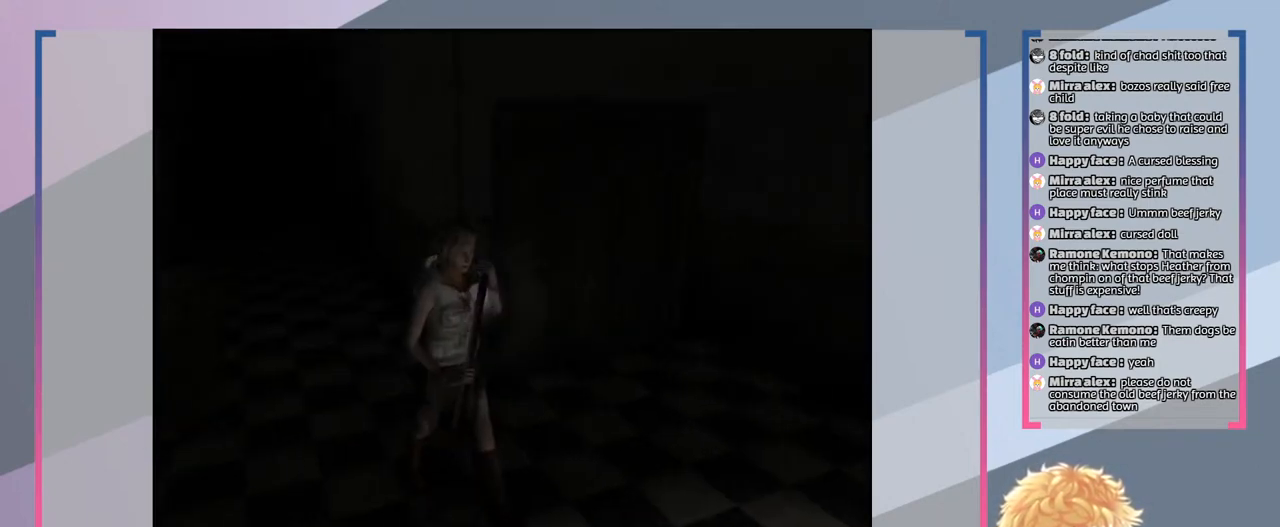
{"buttons": [], "left_stick": "right", "right_stick": "center", "events": [[233, "left_stick", "right"]]}
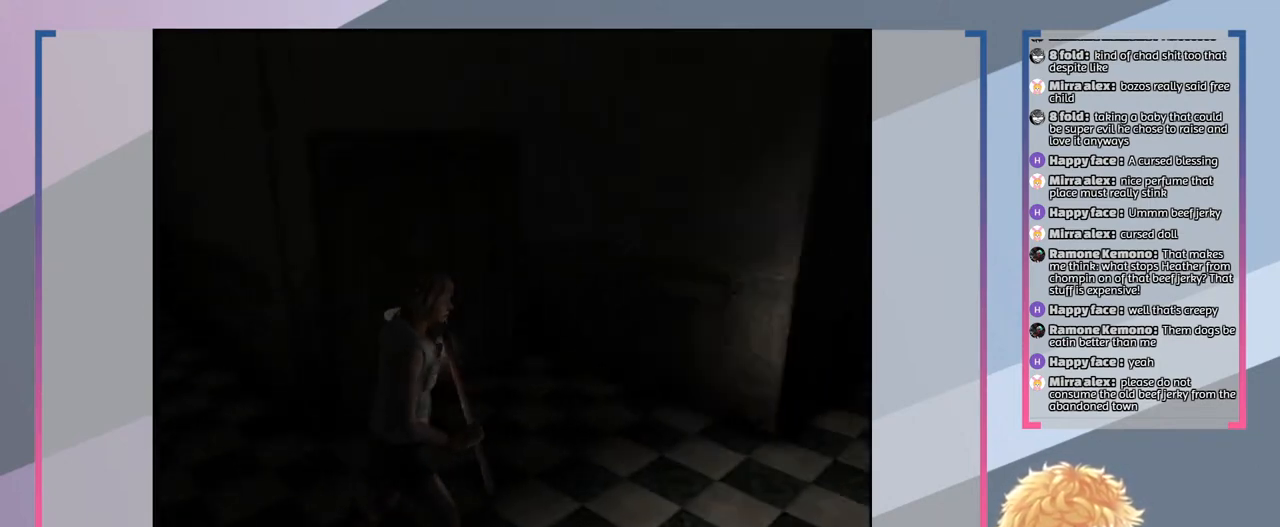
{"buttons": [], "left_stick": "up", "right_stick": "center", "events": [[67, "left_stick", "up-right"], [400, "left_stick", "up"]]}
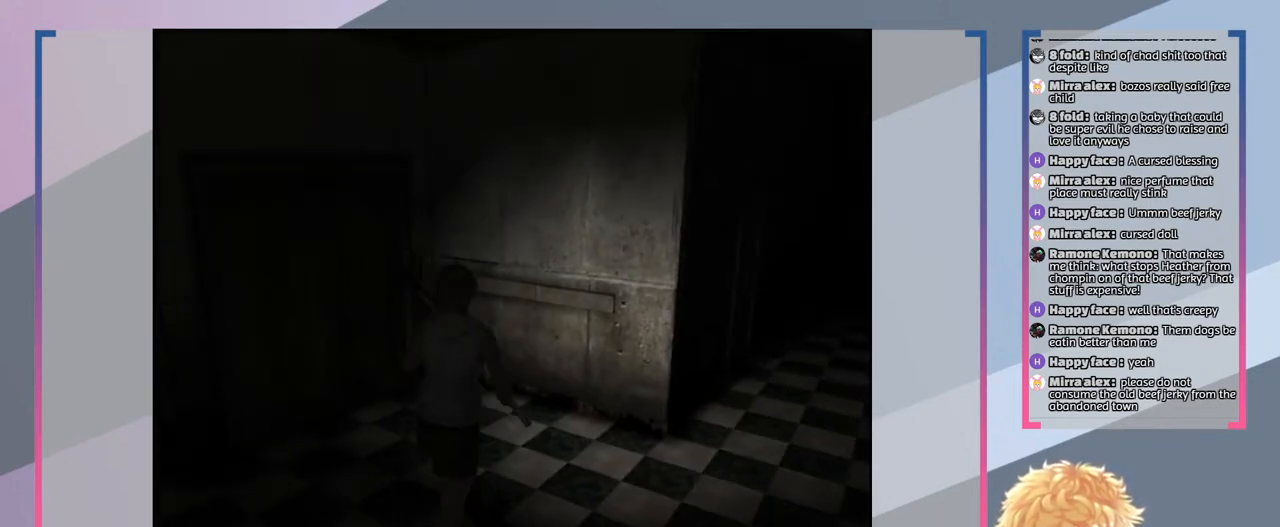
{"buttons": [], "left_stick": "up-left", "right_stick": "center", "events": [[433, "left_stick", "up-left"]]}
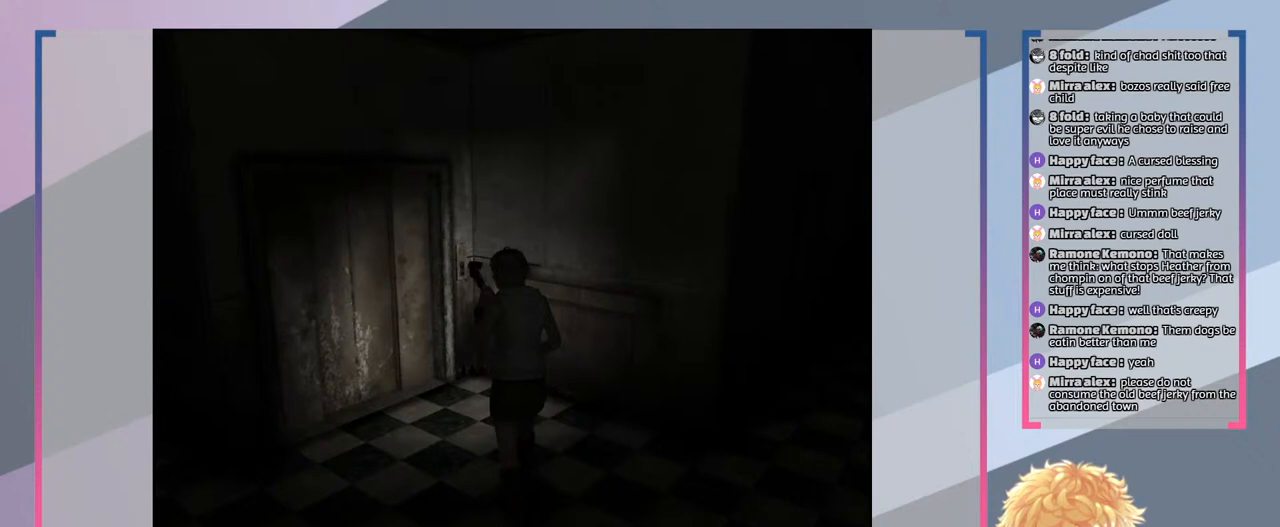
{"buttons": [], "left_stick": "down-left", "right_stick": "center", "events": [[267, "left_stick", "left"], [467, "left_stick", "down-left"]]}
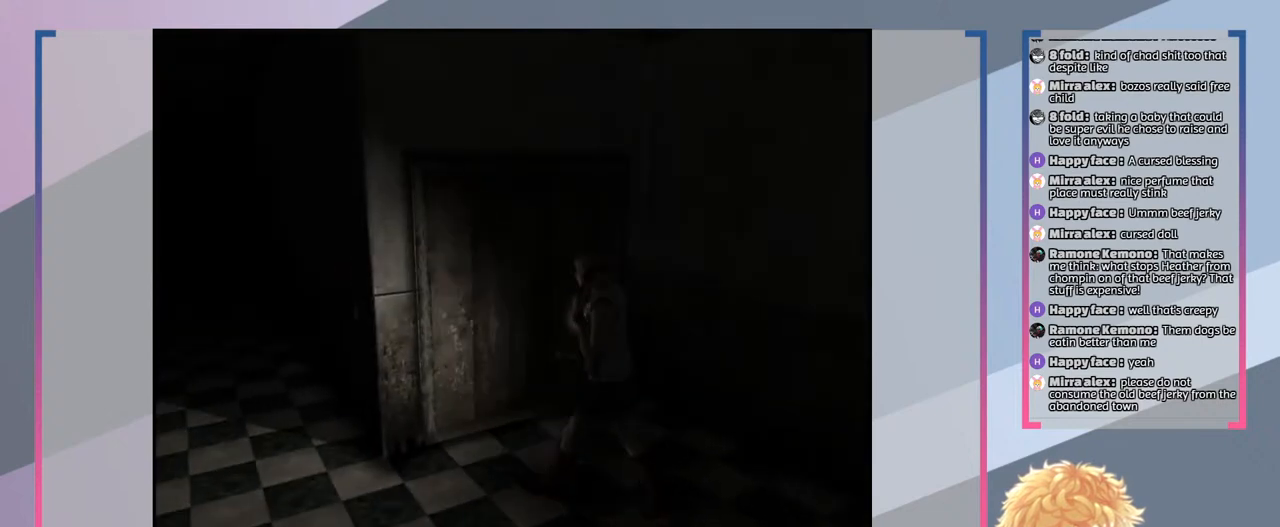
{"buttons": [], "left_stick": "down", "right_stick": "center", "events": [[267, "left_stick", "down"]]}
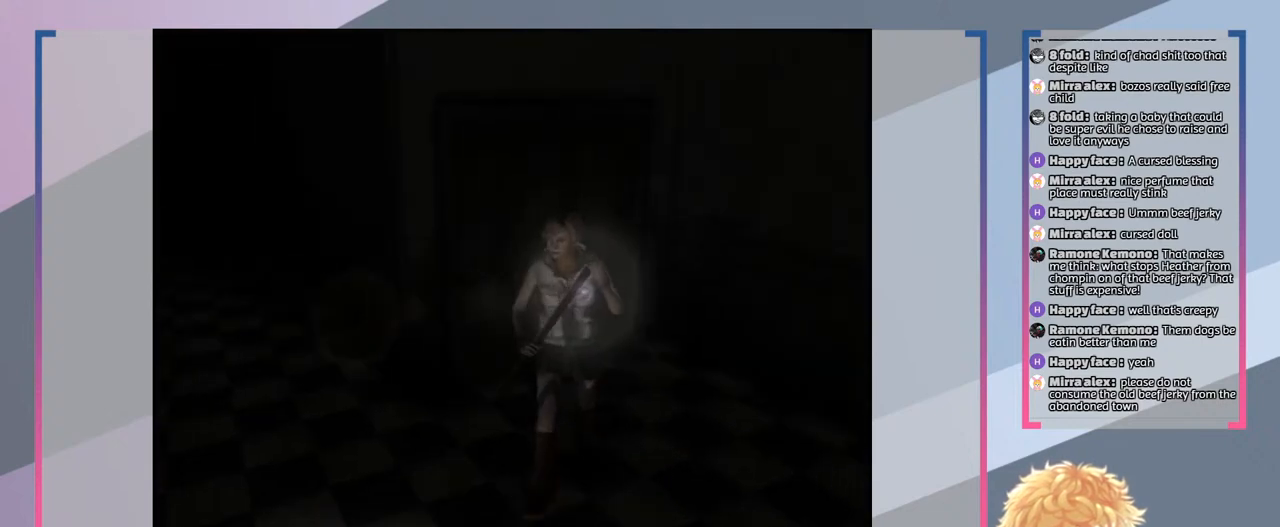
{"buttons": [], "left_stick": "down", "right_stick": "center", "events": [[133, "left_stick", "down-right"], [400, "left_stick", "down"]]}
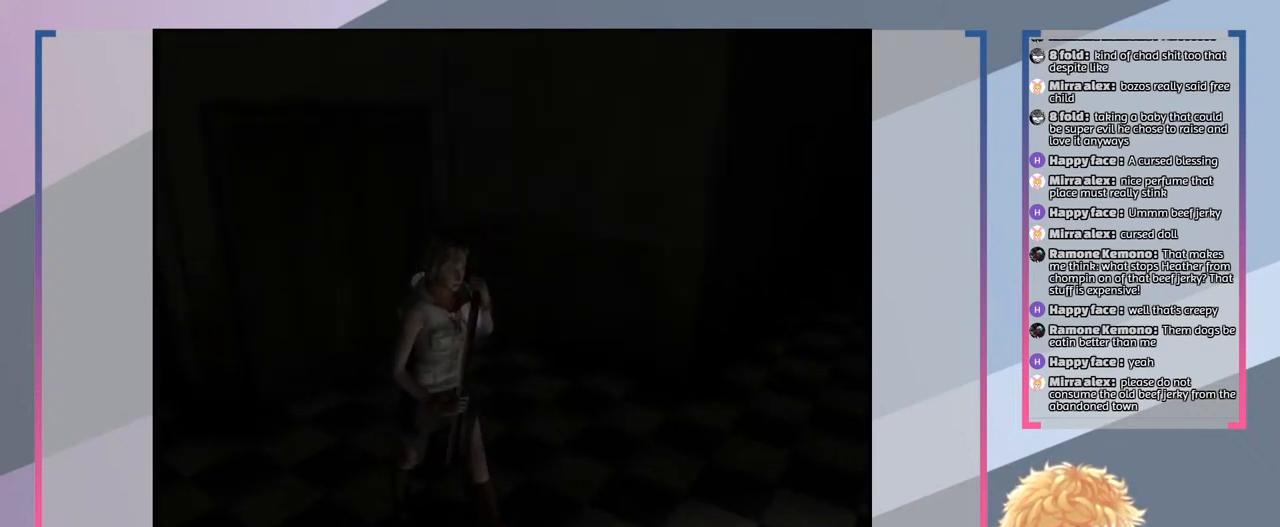
{"buttons": [], "left_stick": "left", "right_stick": "center", "events": [[100, "left_stick", "down-left"], [300, "left_stick", "left"]]}
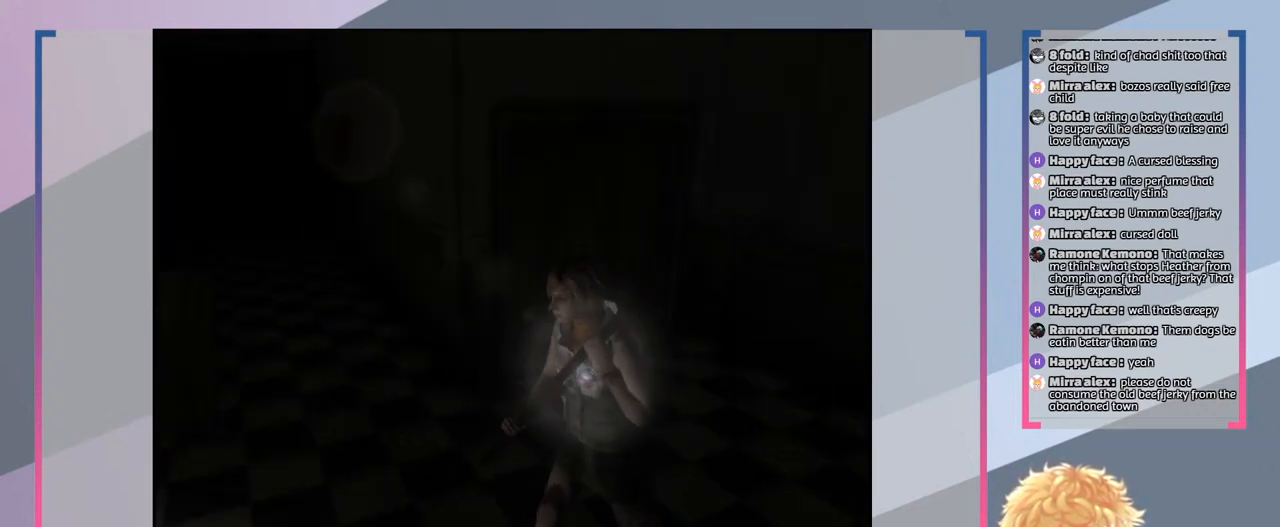
{"buttons": [], "left_stick": "center", "right_stick": "center", "events": [[67, "left_stick", "up-left"], [300, "left_stick", "up"], [500, "left_stick", "center"]]}
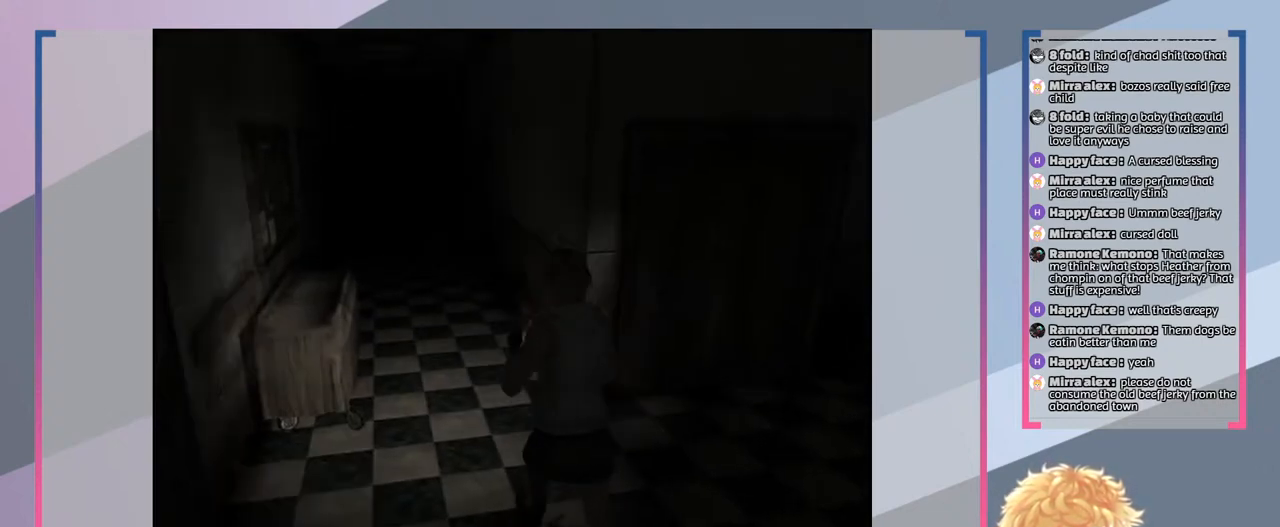
{"buttons": [], "left_stick": "center", "right_stick": "center", "events": []}
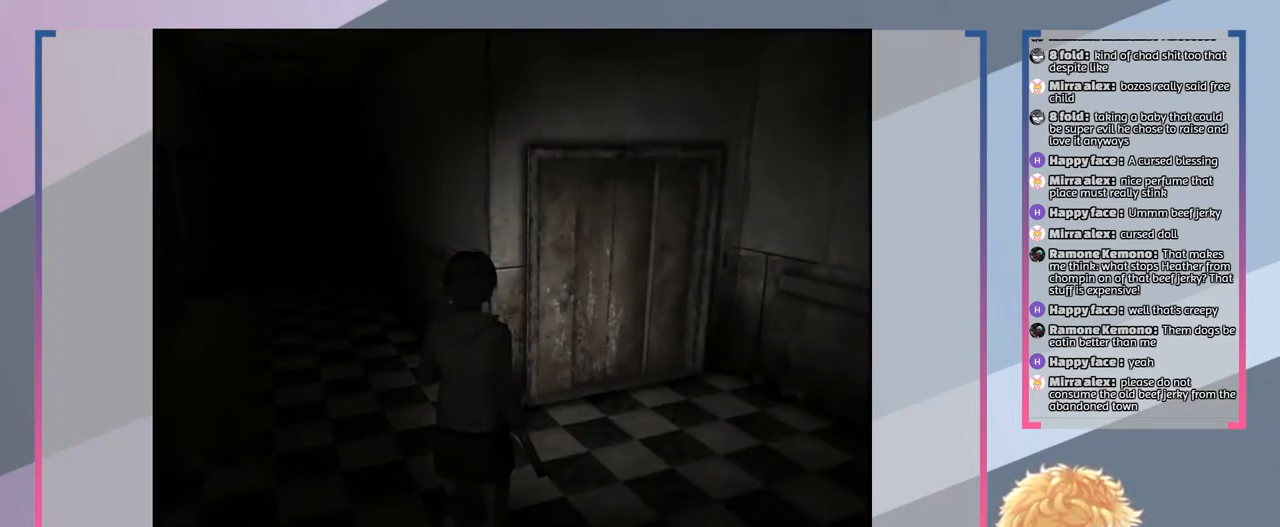
{"buttons": [], "left_stick": "center", "right_stick": "center", "events": [[200, "SELECT", "down"], [467, "SELECT", "up"]]}
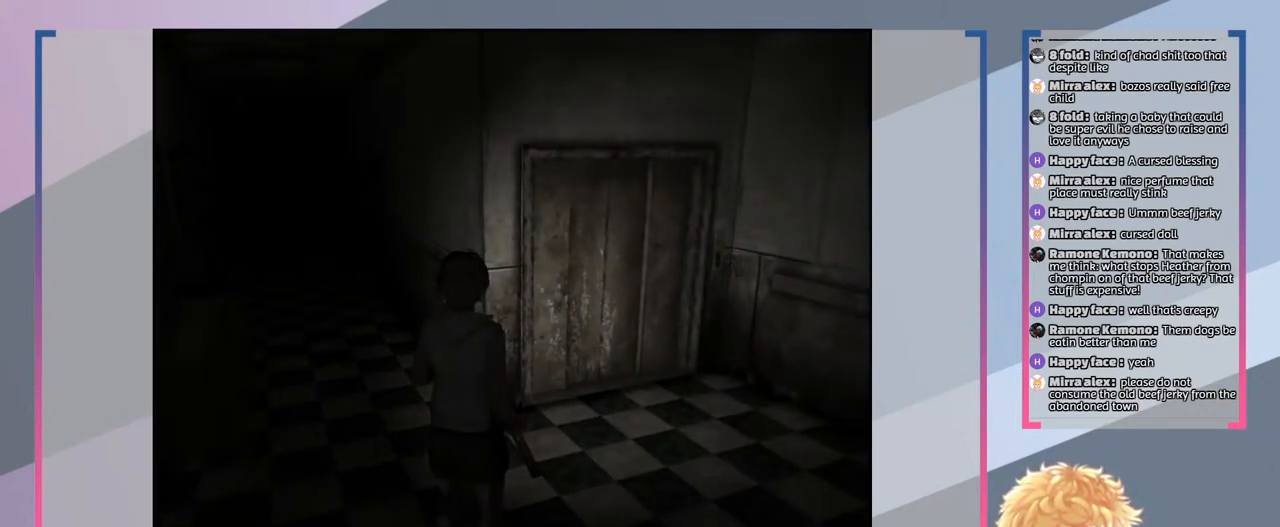
{"buttons": [], "left_stick": "center", "right_stick": "center", "events": []}
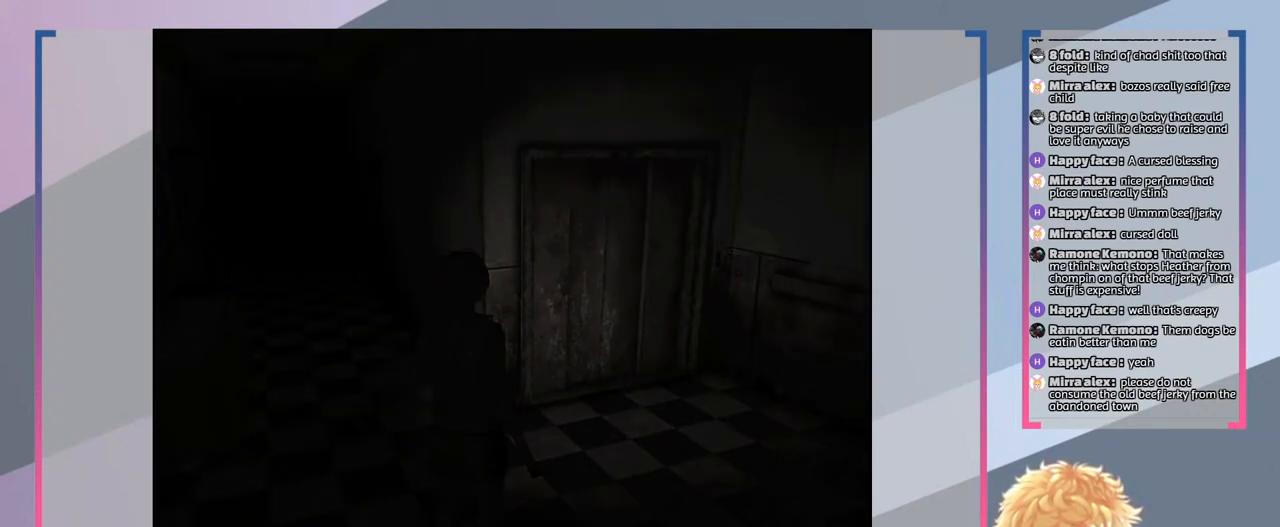
{"buttons": [], "left_stick": "center", "right_stick": "center", "events": []}
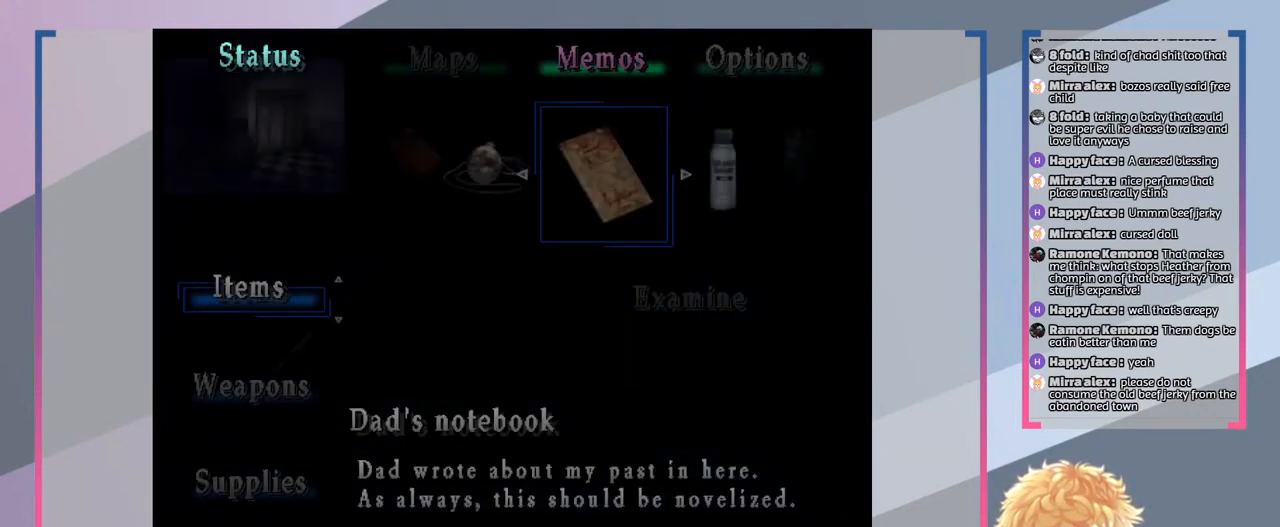
{"buttons": [], "left_stick": "center", "right_stick": "center", "events": []}
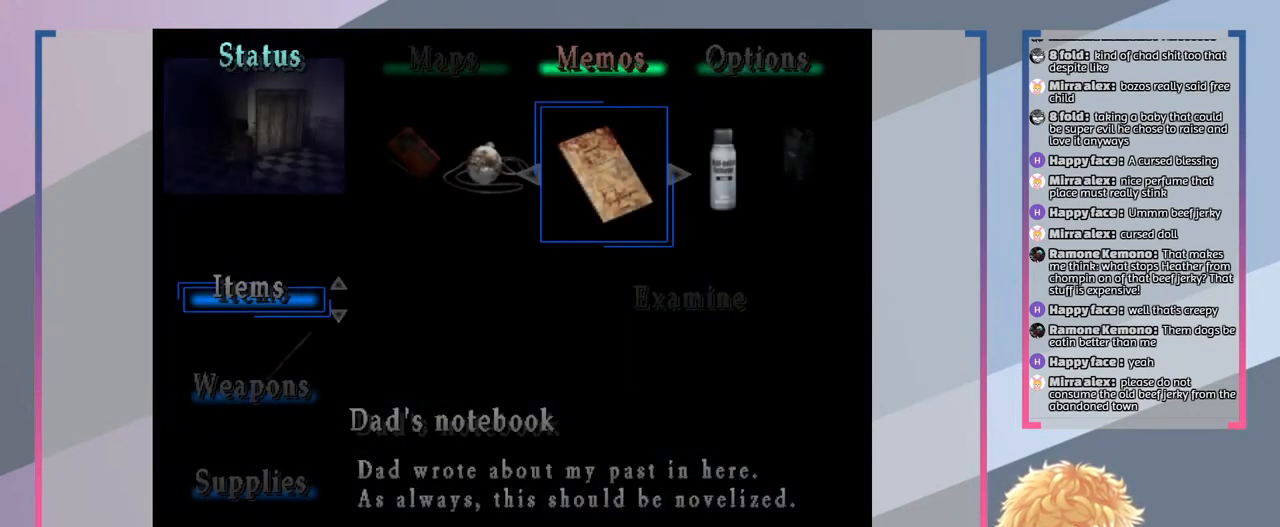
{"buttons": [], "left_stick": "center", "right_stick": "center", "events": [[100, "CIRCLE", "down"], [233, "CIRCLE", "up"]]}